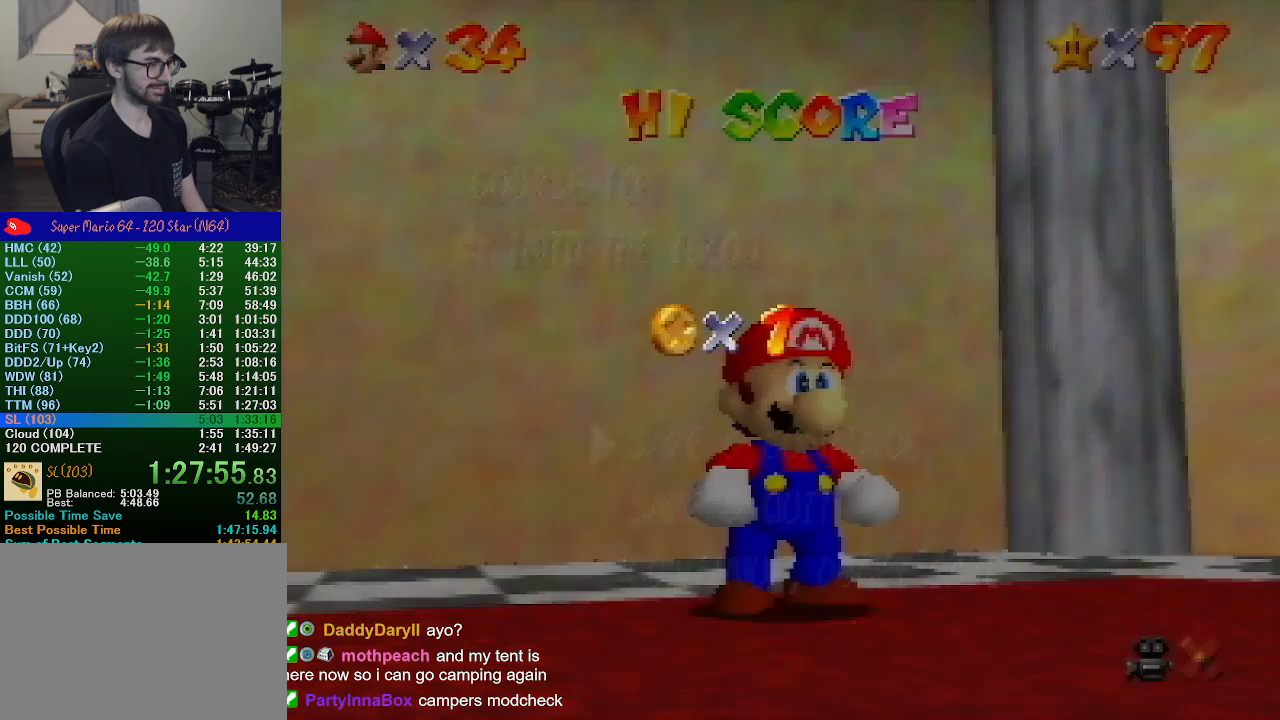
Gameplay with a controller (Nintendo layout); each line is a JSON object with the inputs held at the frame after it. "events" lists button and stick changes between this image and that frame as [ms after this image, input, new state], when the widget could be followed in between. Not read: L1 L3 R1 R3.
{"buttons": ["A"], "left_stick": "center", "events": [[133, "left_stick", "down"], [433, "A", "down"], [467, "left_stick", "center"]]}
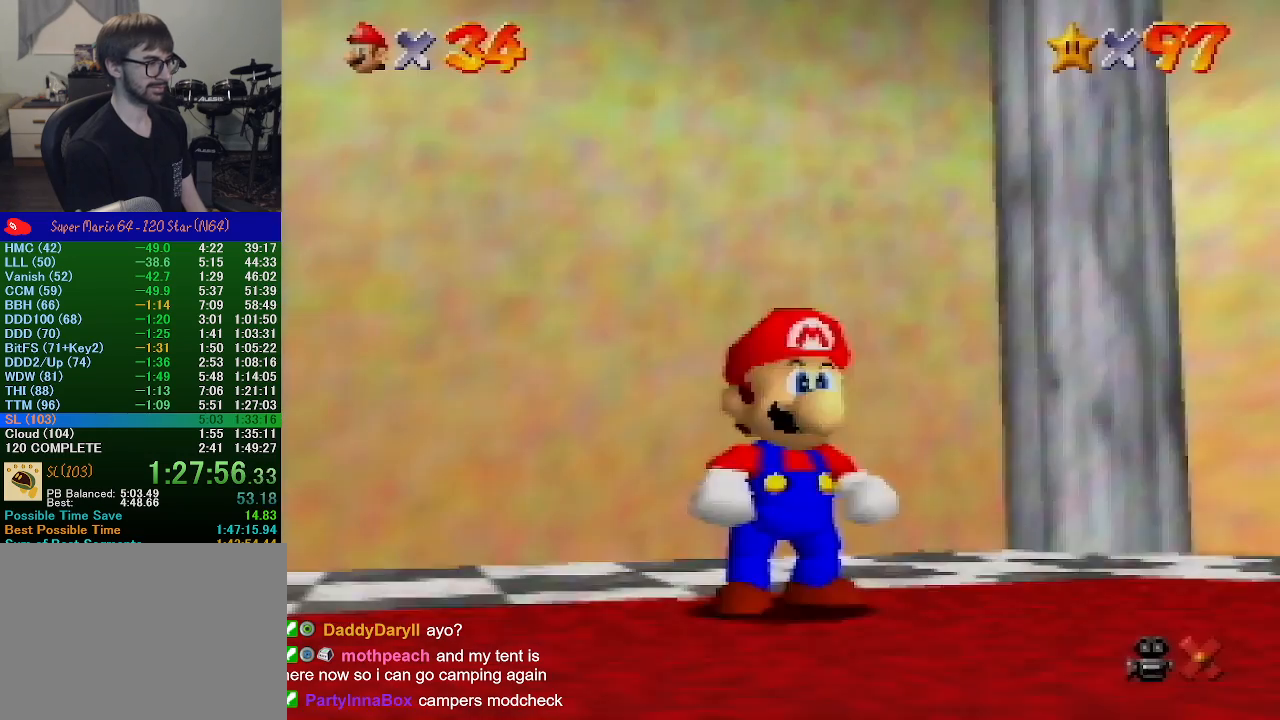
{"buttons": ["A", "Z"], "left_stick": "up", "events": [[67, "A", "up"], [100, "left_stick", "up"], [467, "Z", "down"], [500, "A", "down"]]}
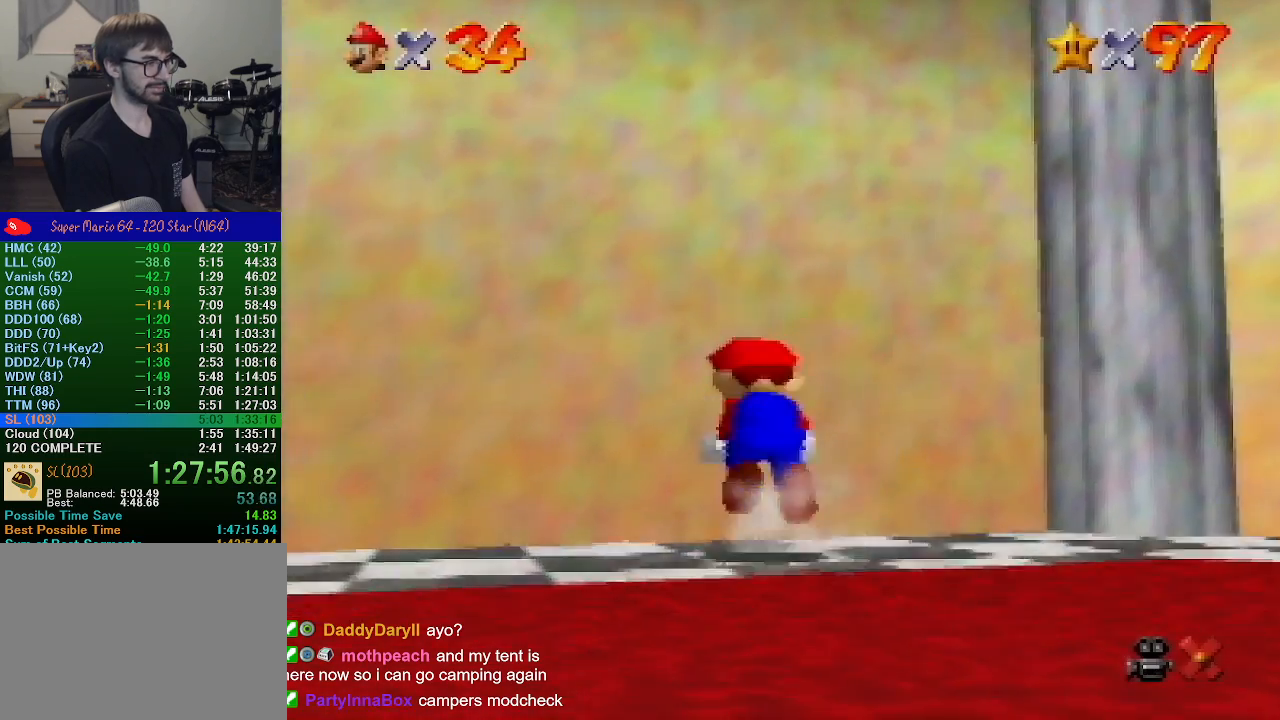
{"buttons": [], "left_stick": "center", "events": [[200, "A", "up"], [333, "Z", "up"], [400, "left_stick", "center"]]}
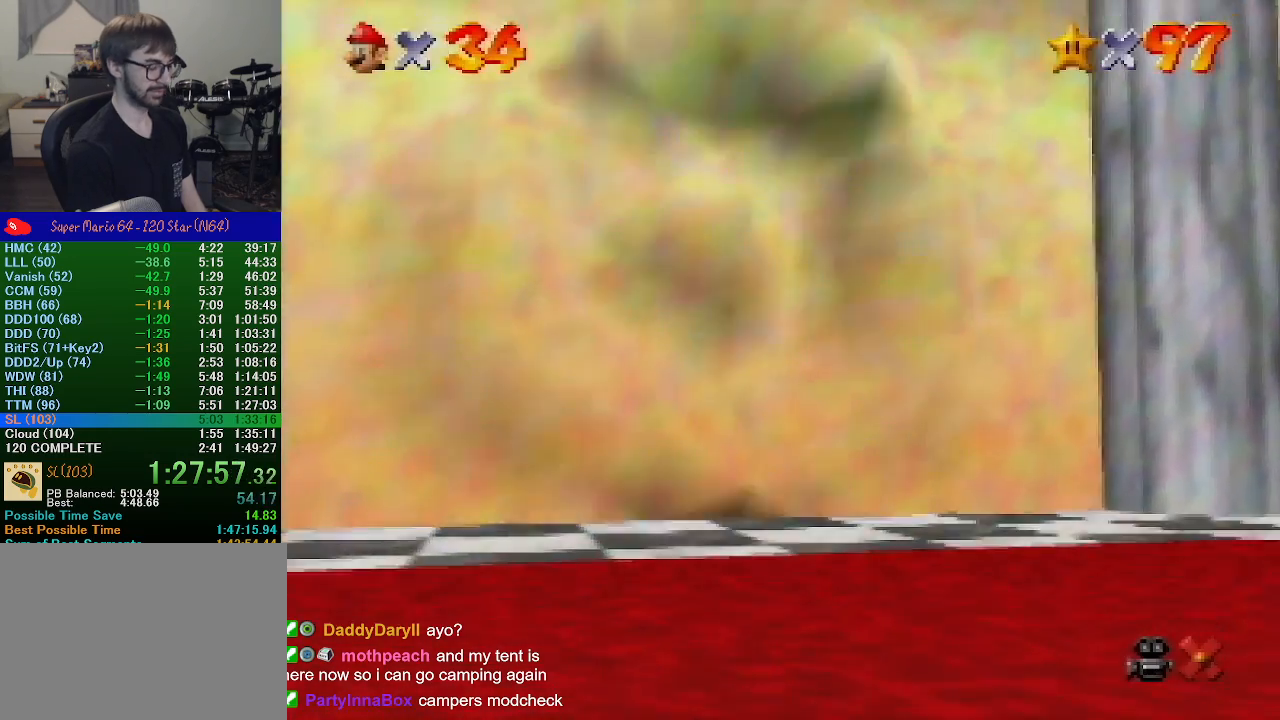
{"buttons": [], "left_stick": "center", "events": []}
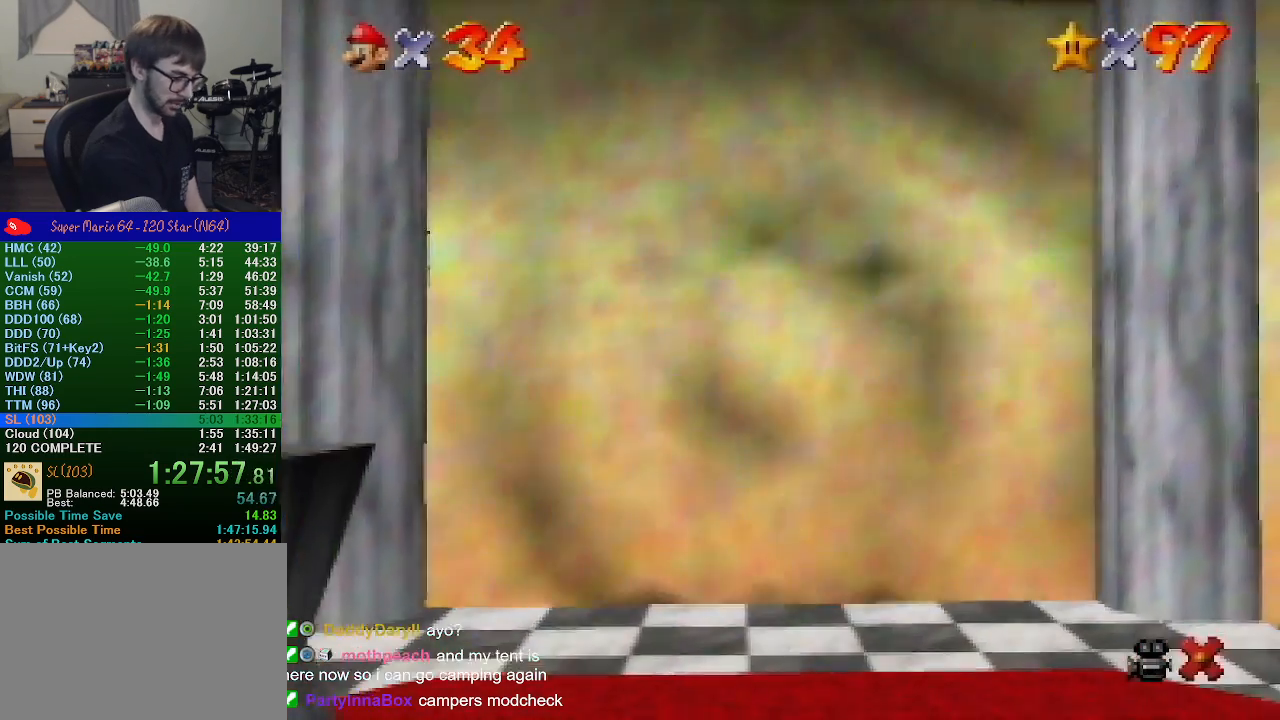
{"buttons": [], "left_stick": "center", "events": []}
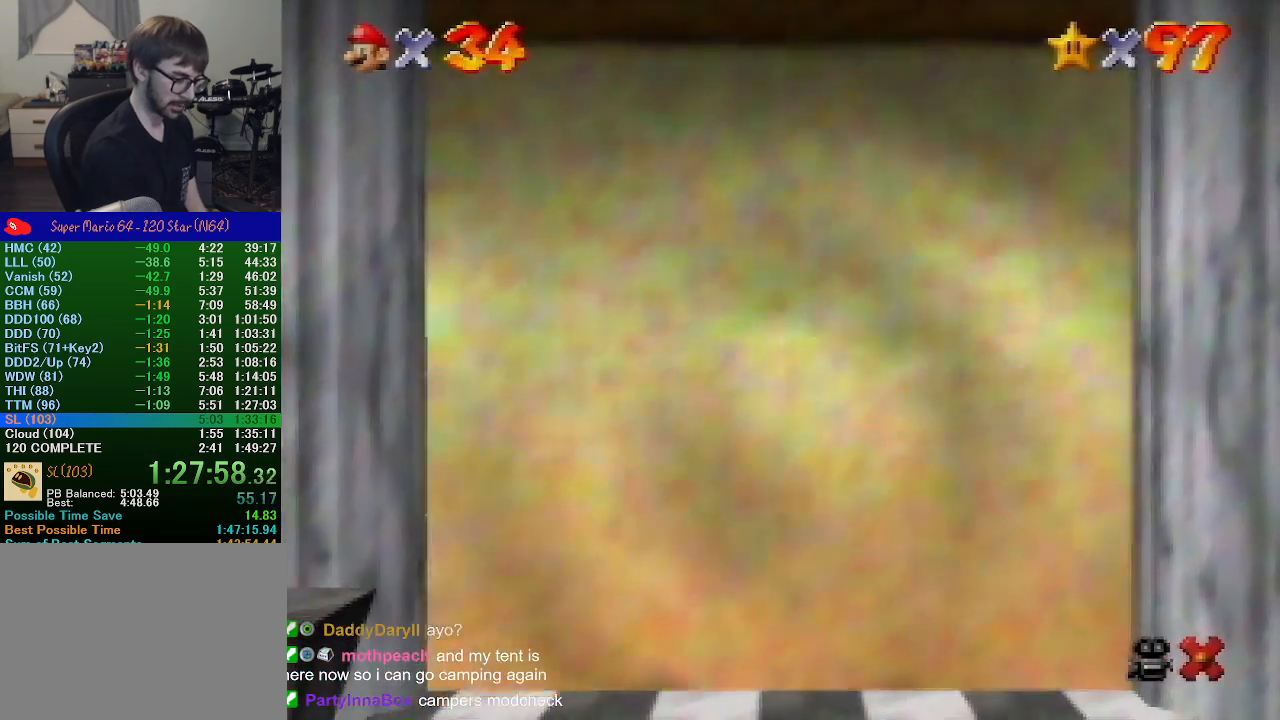
{"buttons": [], "left_stick": "center", "events": []}
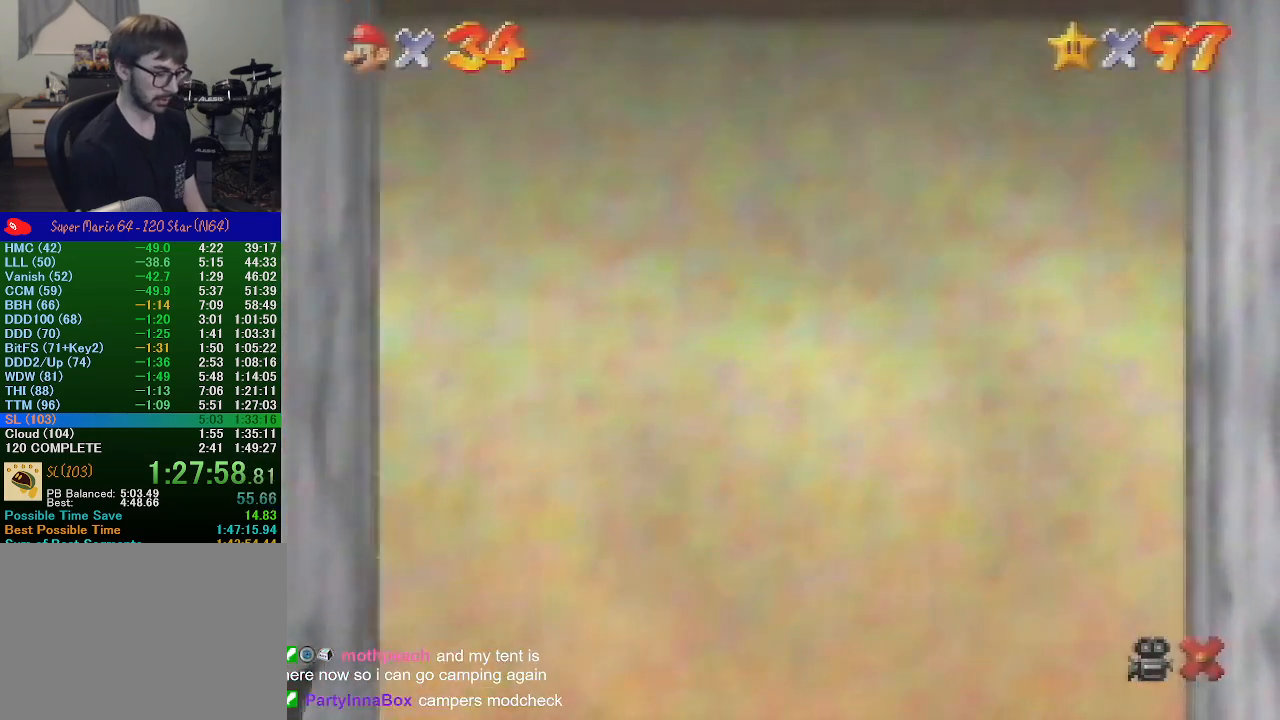
{"buttons": [], "left_stick": "center", "events": []}